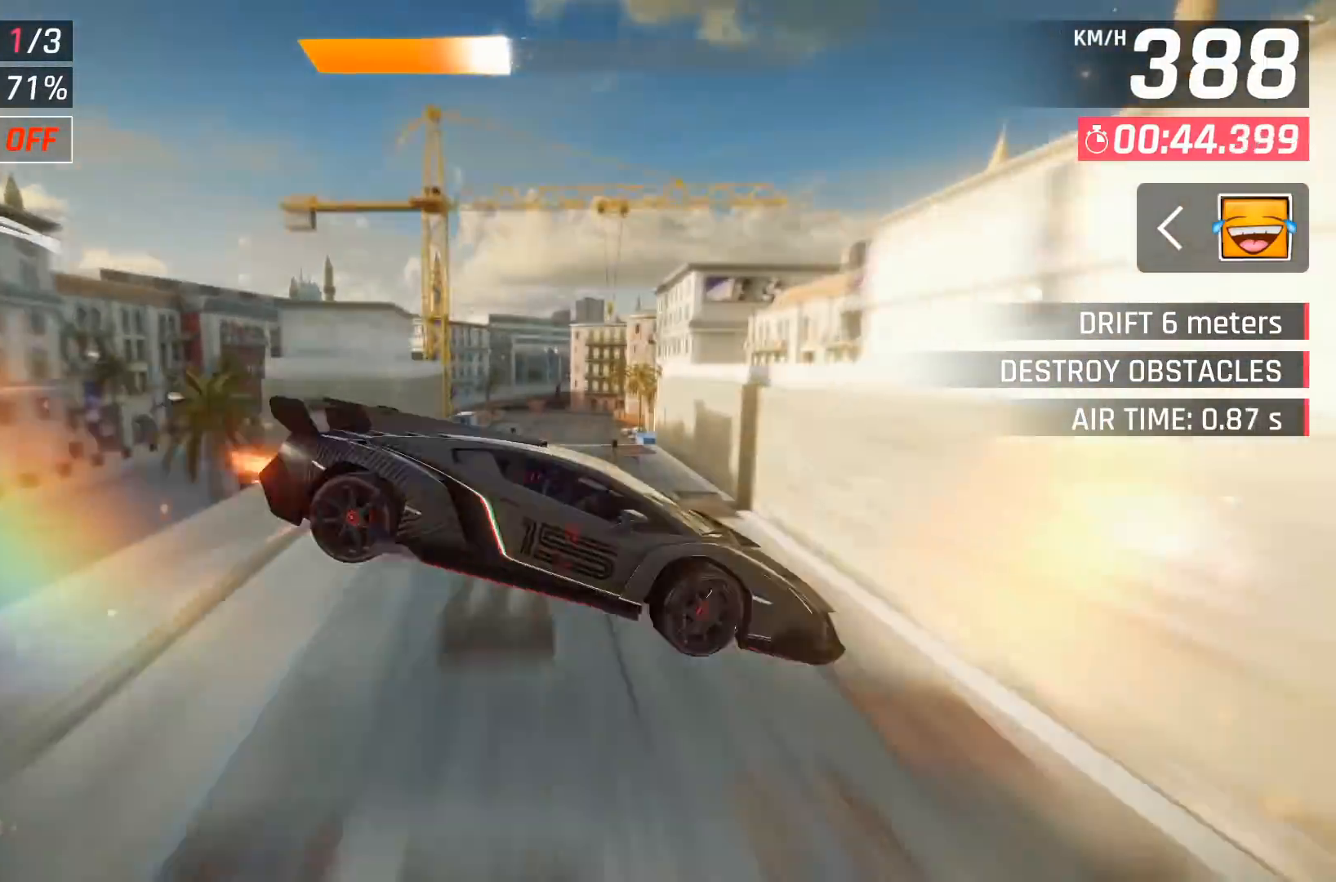
Gameplay with a controller (Xbox layout); each line is a JSON object with the inputs held at the frame after it. "events" lists button and stick changes between this image and that frame as [ms after this image, input, new state], when the widget could be followed in between. Not read: right_stick.
{"buttons": ["A"], "left_stick": "center", "events": [[133, "A", "up"], [217, "A", "down"], [350, "A", "up"], [383, "A", "down"]]}
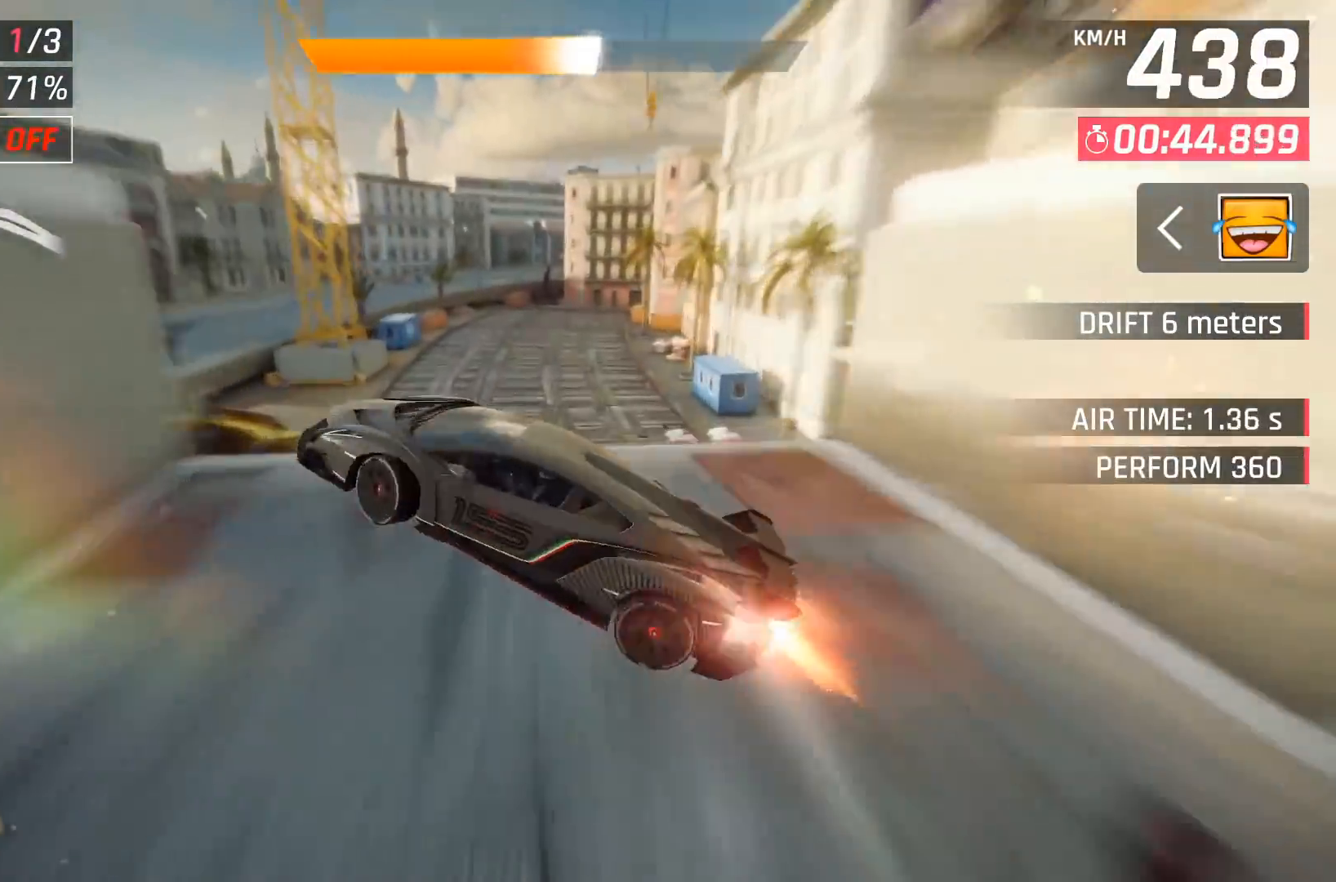
{"buttons": [], "left_stick": "center", "events": [[17, "A", "up"]]}
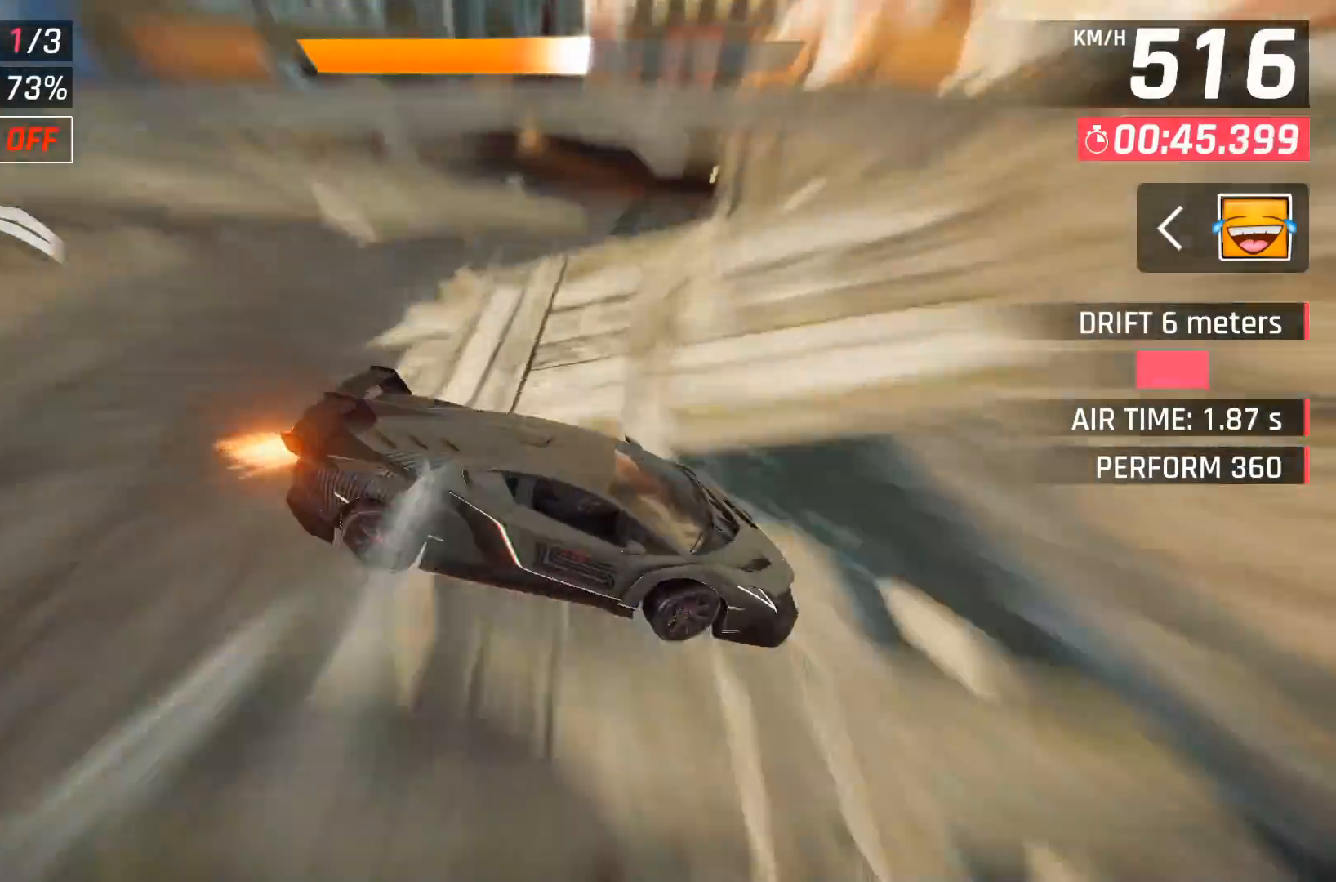
{"buttons": [], "left_stick": "right", "events": [[17, "left_stick", "right"], [67, "X", "down"], [167, "X", "up"]]}
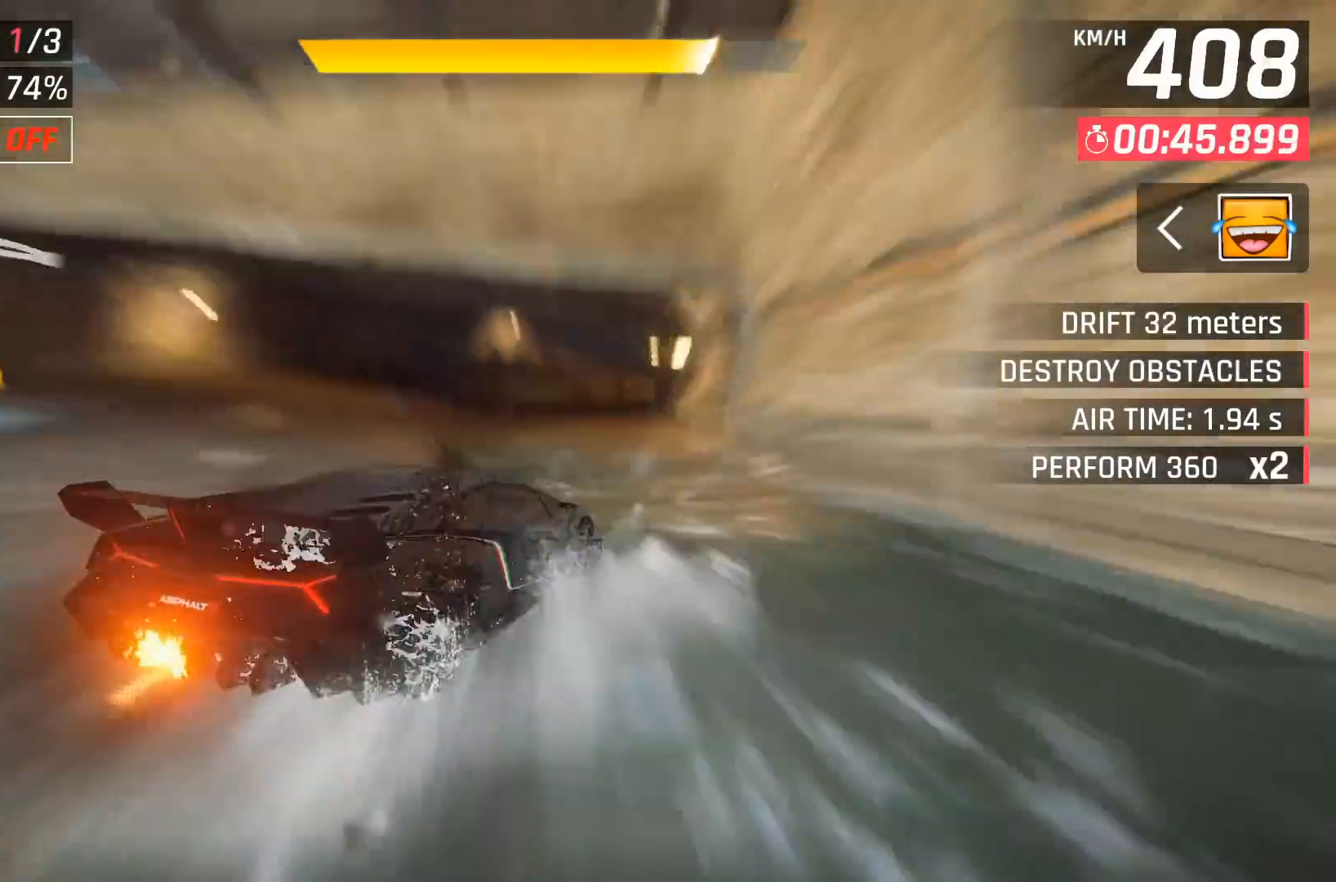
{"buttons": [], "left_stick": "right", "events": []}
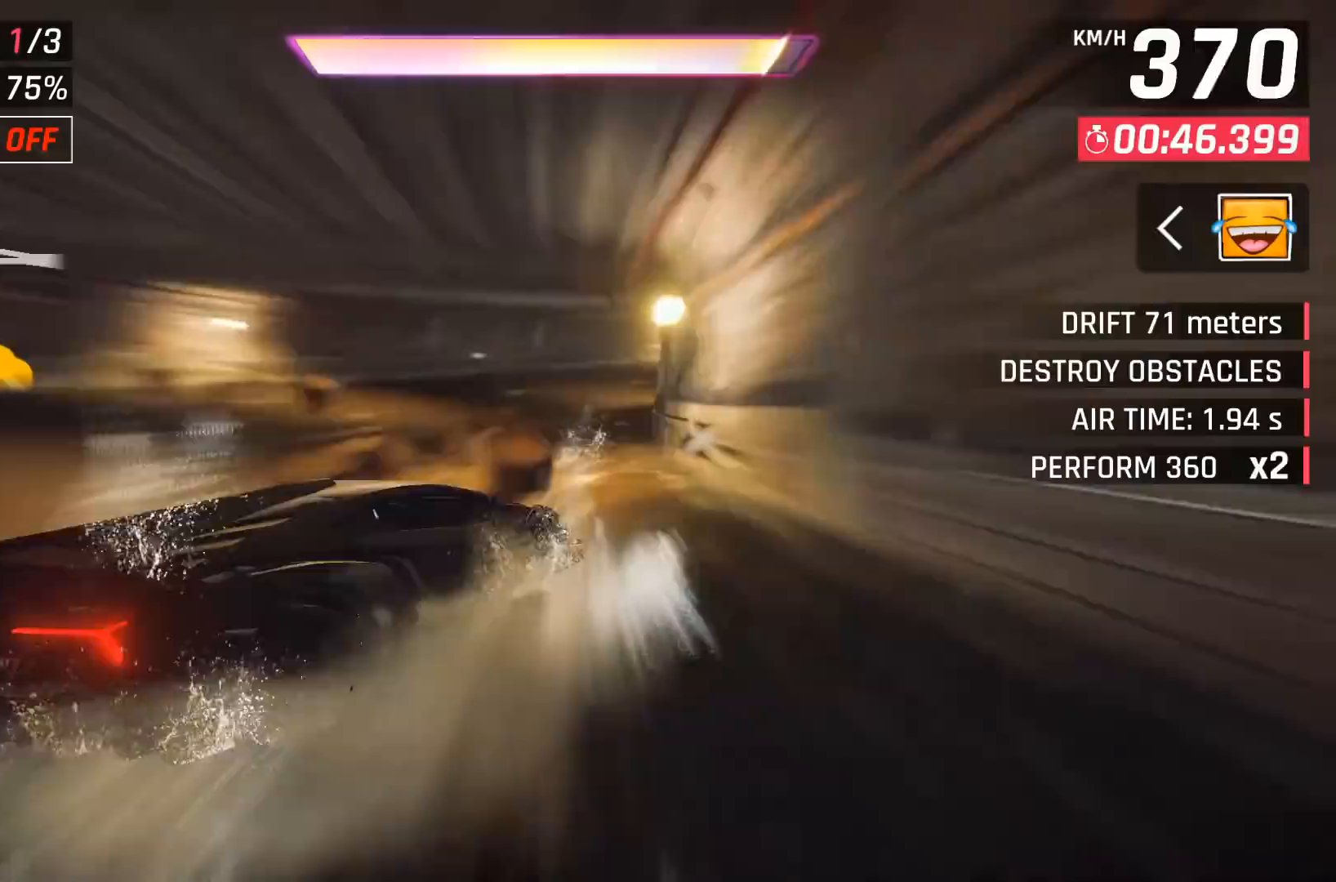
{"buttons": [], "left_stick": "right", "events": []}
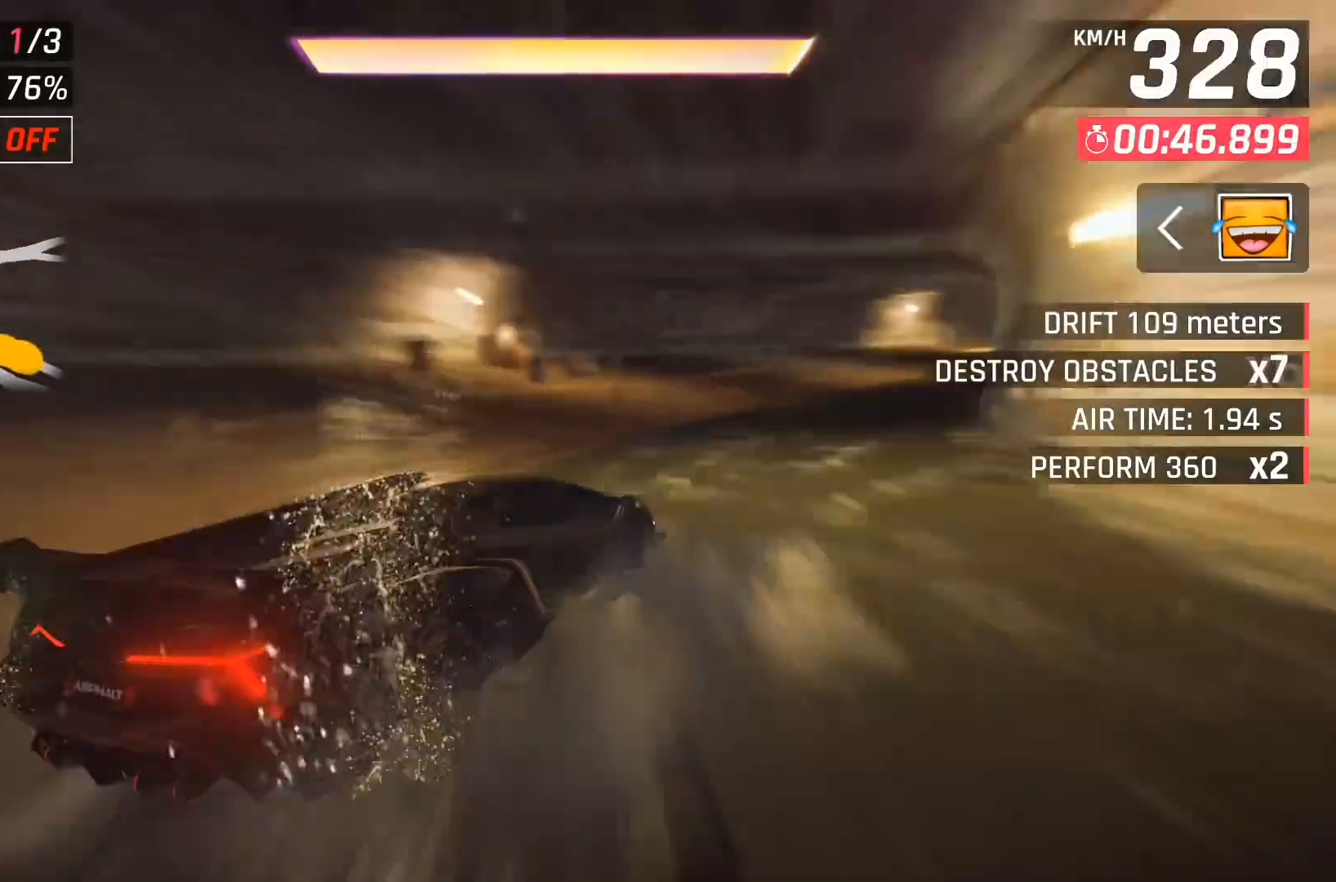
{"buttons": [], "left_stick": "right", "events": []}
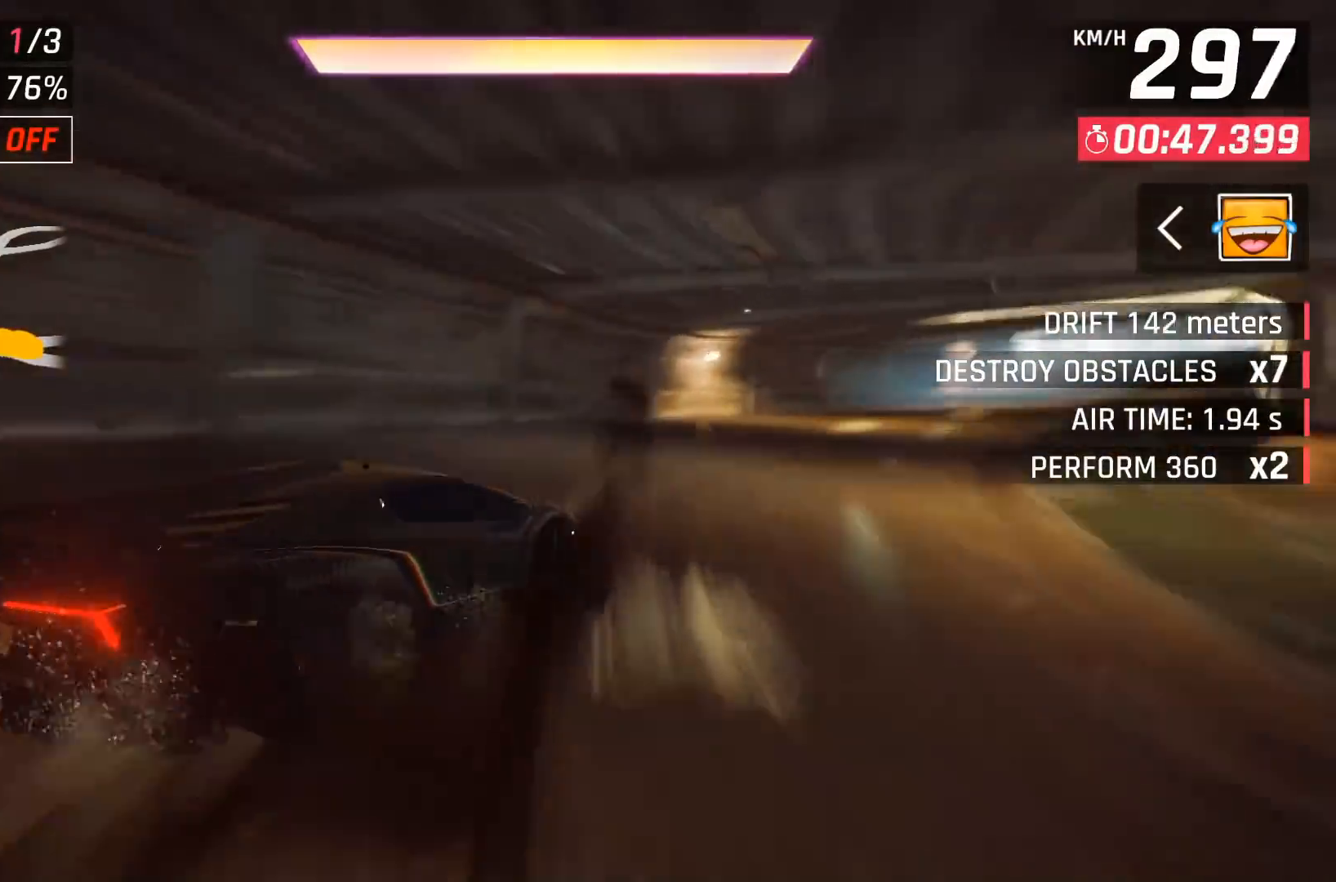
{"buttons": ["A", "DPAD_RIGHT"], "left_stick": "center", "events": [[133, "left_stick", "center"], [317, "A", "down"], [367, "DPAD_RIGHT", "down"], [383, "A", "up"], [467, "A", "down"]]}
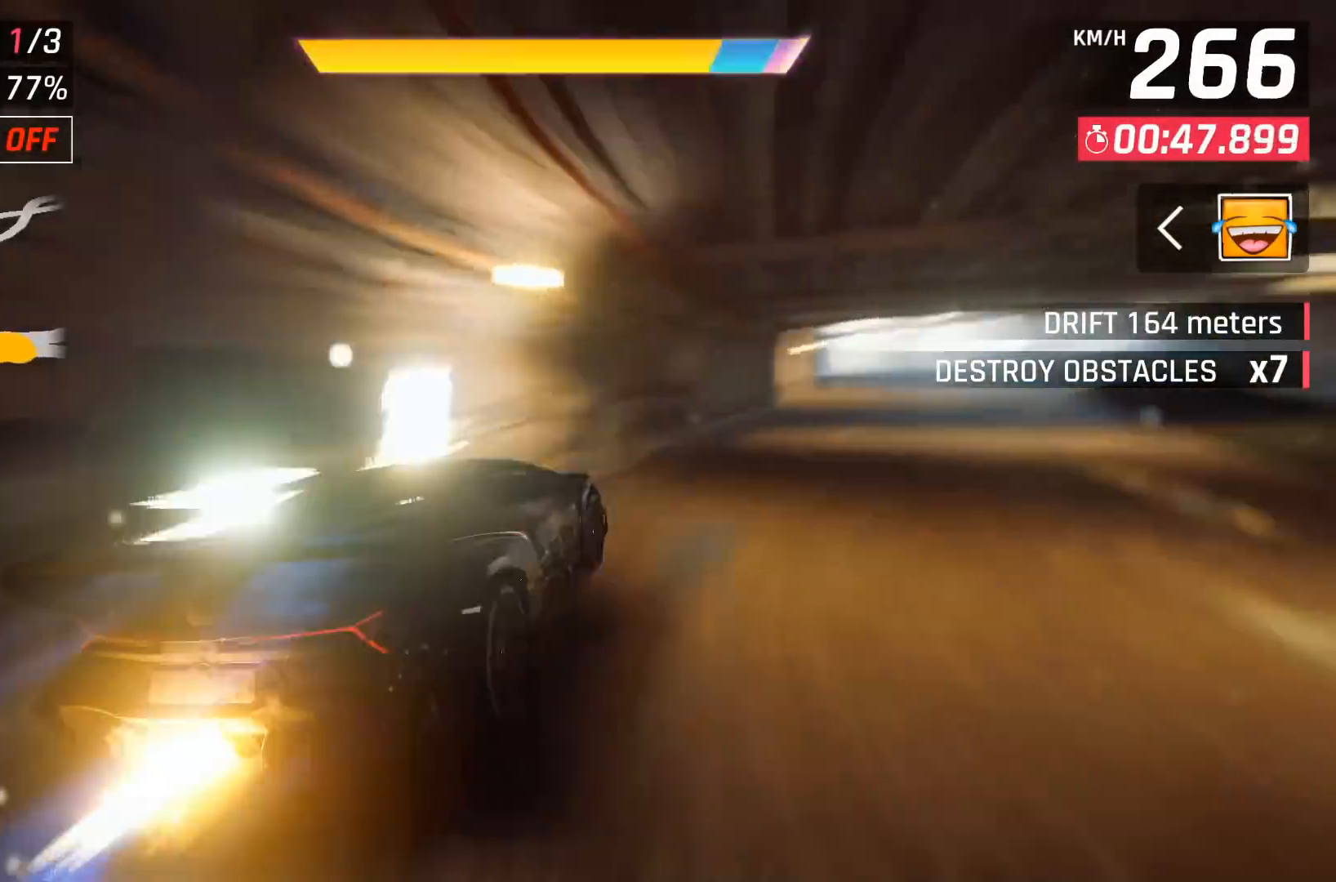
{"buttons": ["A"], "left_stick": "center", "events": [[17, "DPAD_RIGHT", "up"], [67, "A", "up"], [133, "A", "down"], [217, "A", "up"], [283, "A", "down"], [367, "A", "up"], [450, "A", "down"]]}
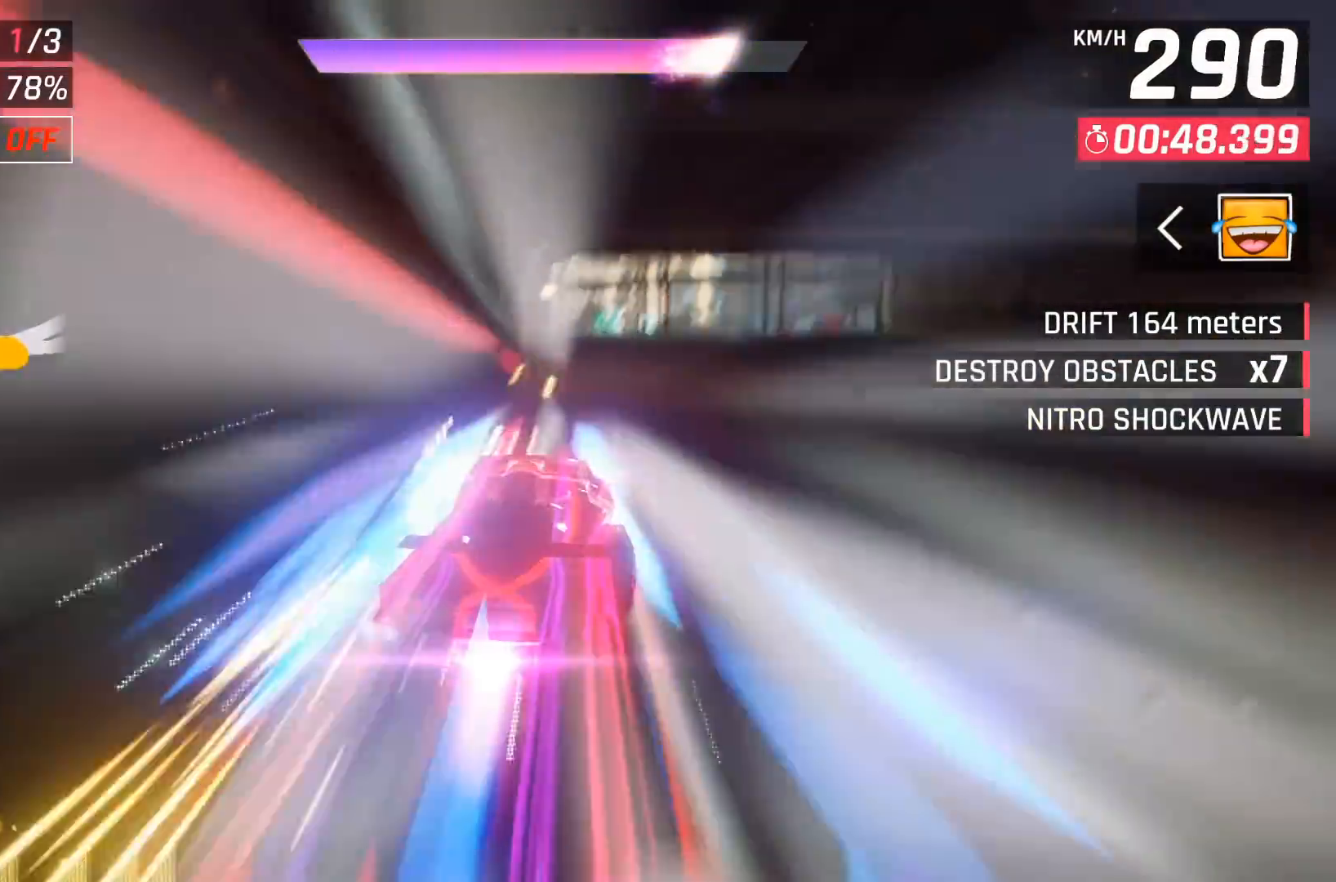
{"buttons": [], "left_stick": "right", "events": [[17, "A", "up"], [83, "A", "down"], [183, "A", "up"], [267, "A", "down"], [400, "left_stick", "right"], [467, "A", "up"]]}
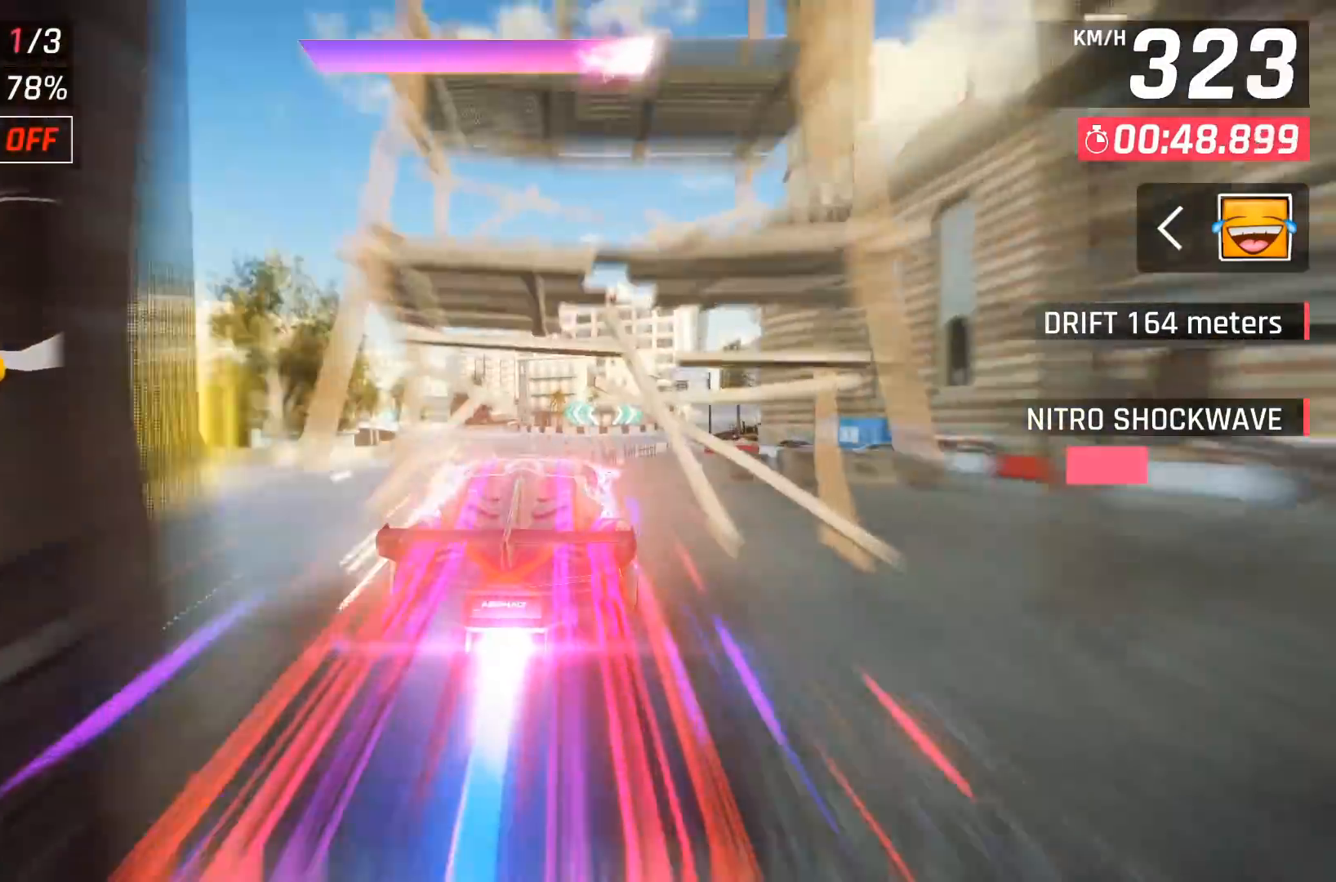
{"buttons": [], "left_stick": "right", "events": []}
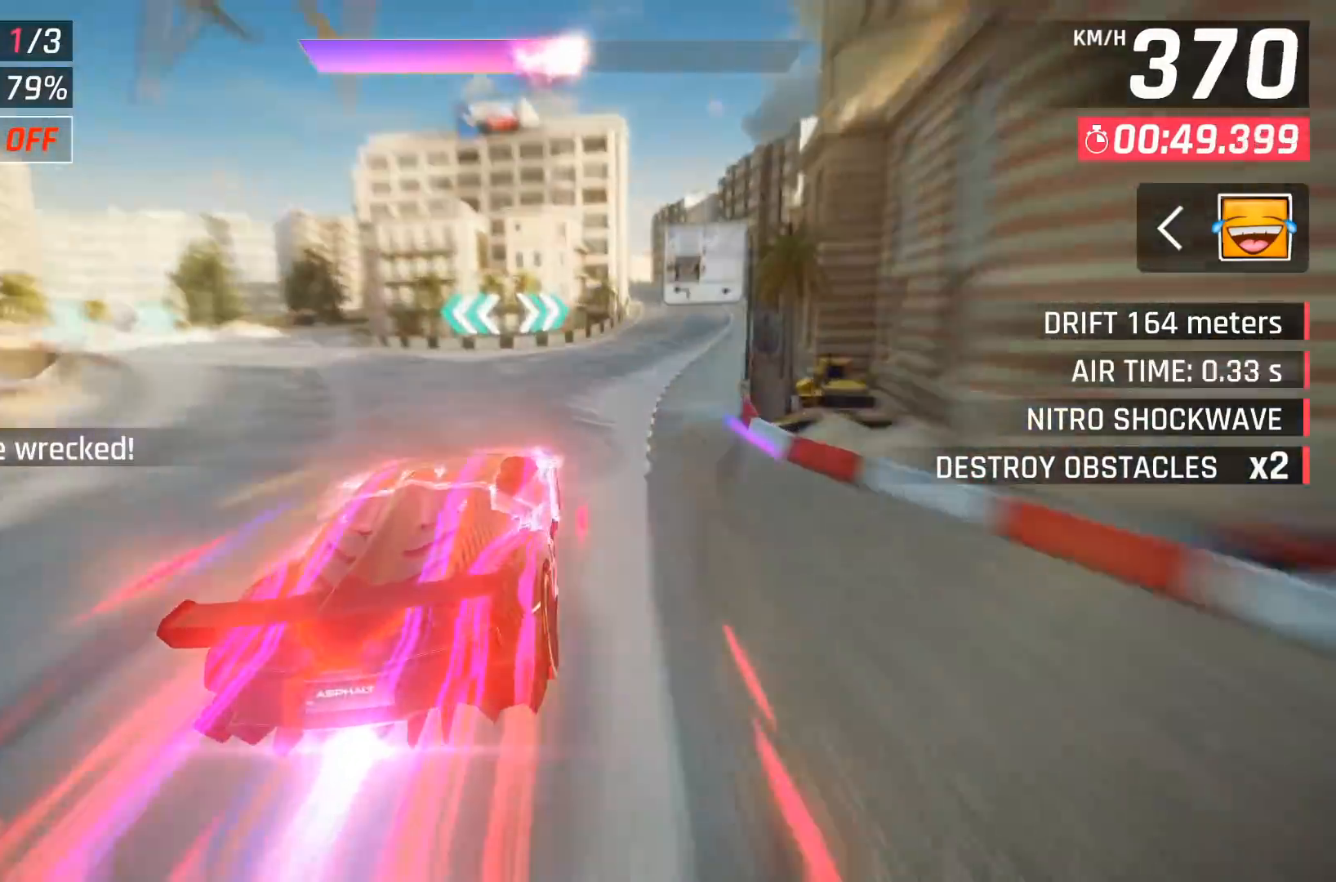
{"buttons": [], "left_stick": "right", "events": [[417, "X", "down"], [450, "A", "down"], [450, "X", "up"], [500, "A", "up"]]}
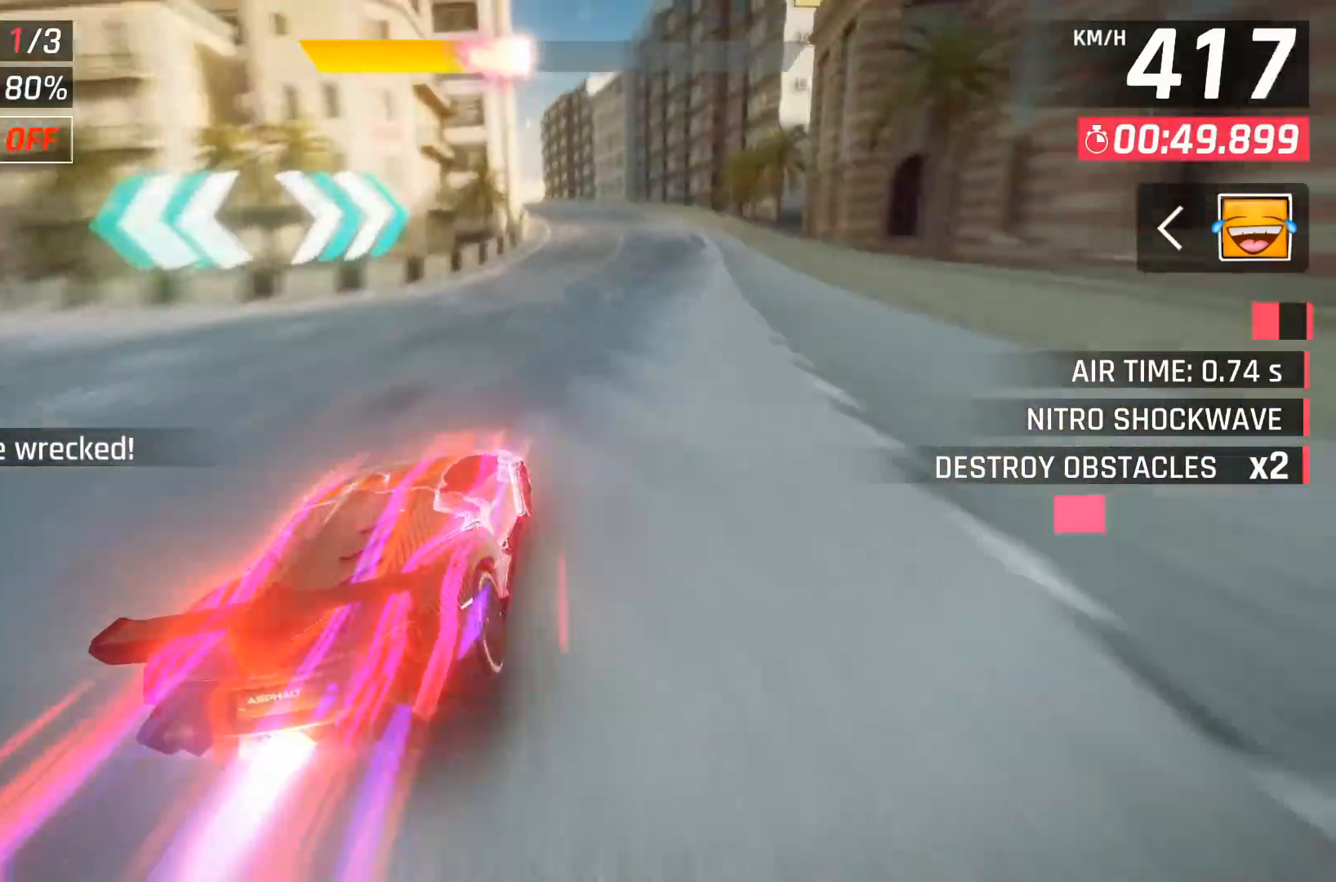
{"buttons": [], "left_stick": "left", "events": [[17, "left_stick", "center"], [450, "left_stick", "left"]]}
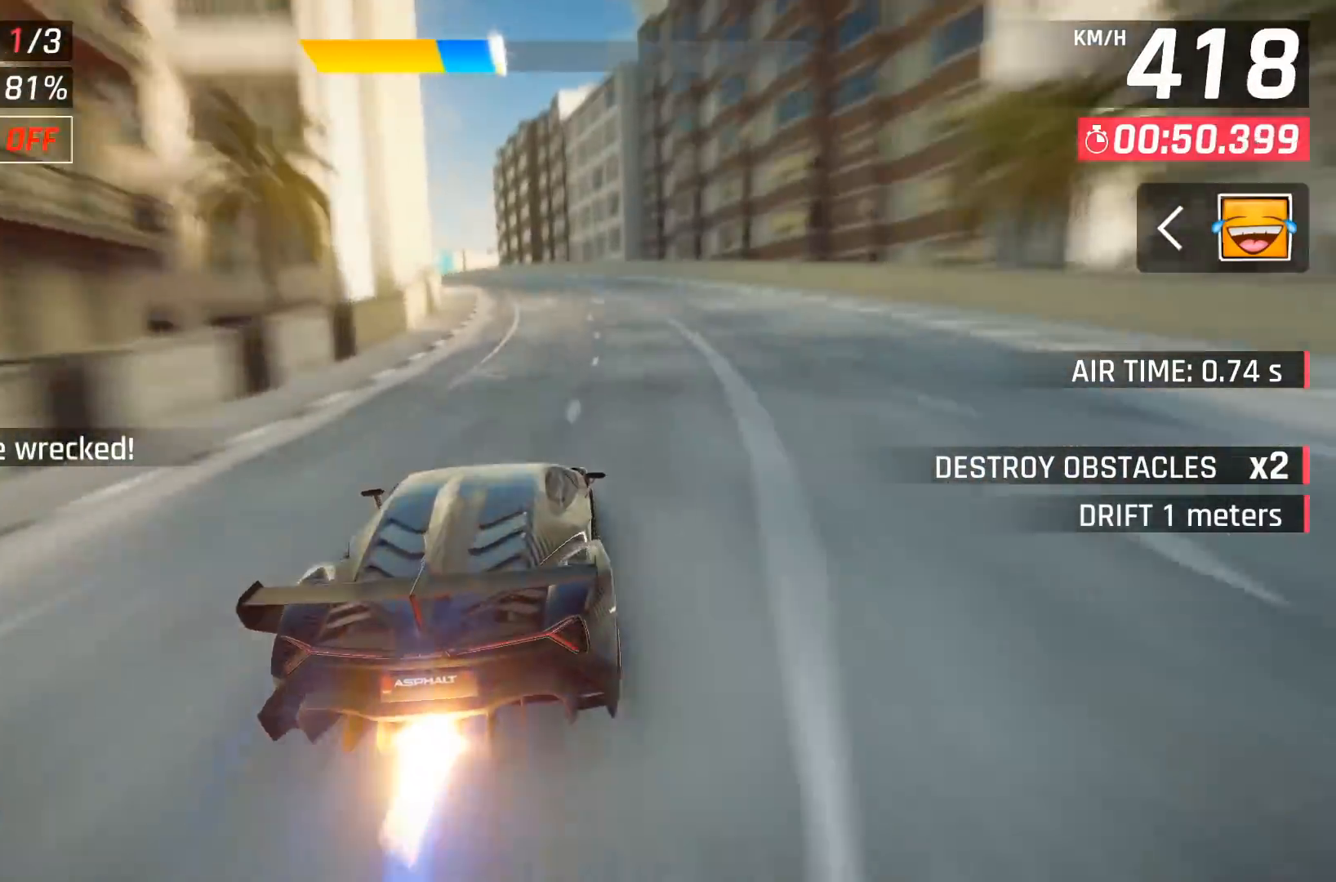
{"buttons": [], "left_stick": "left", "events": [[50, "A", "down"], [150, "A", "up"]]}
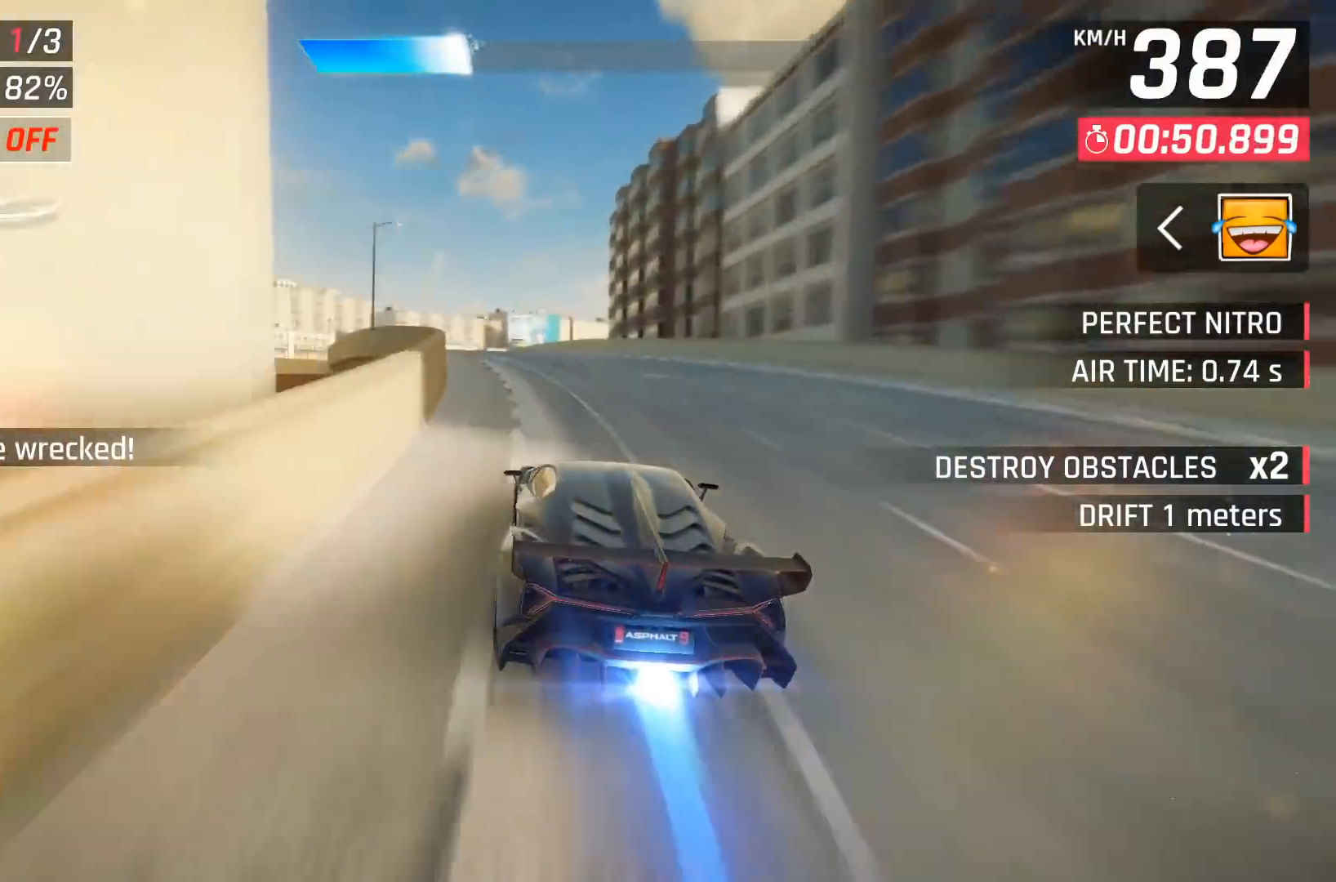
{"buttons": [], "left_stick": "left", "events": [[67, "X", "down"], [133, "X", "up"], [217, "X", "down"], [300, "X", "up"], [450, "A", "down"], [500, "A", "up"]]}
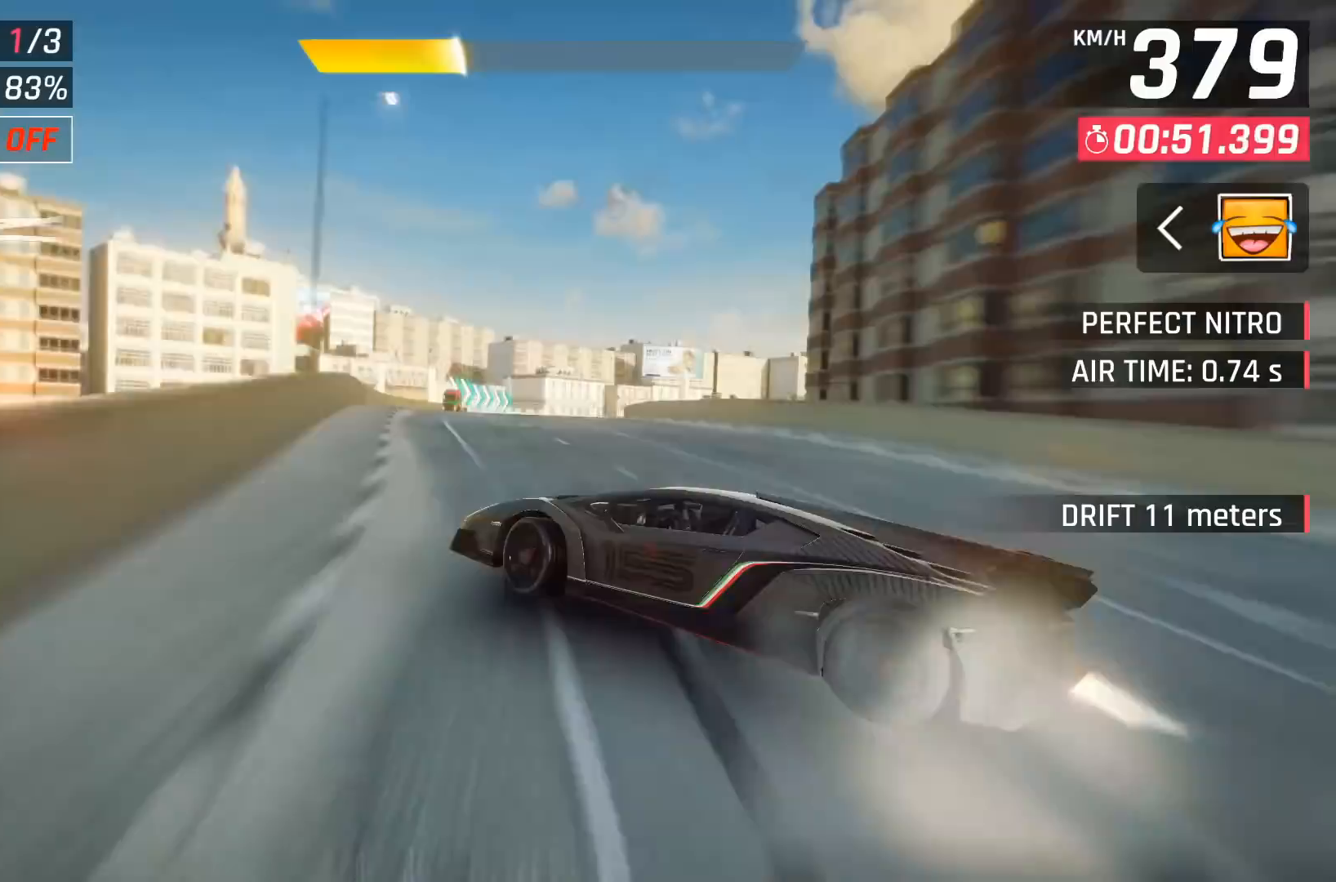
{"buttons": ["X"], "left_stick": "center", "events": [[83, "A", "down"], [100, "left_stick", "center"], [300, "A", "up"], [467, "X", "down"]]}
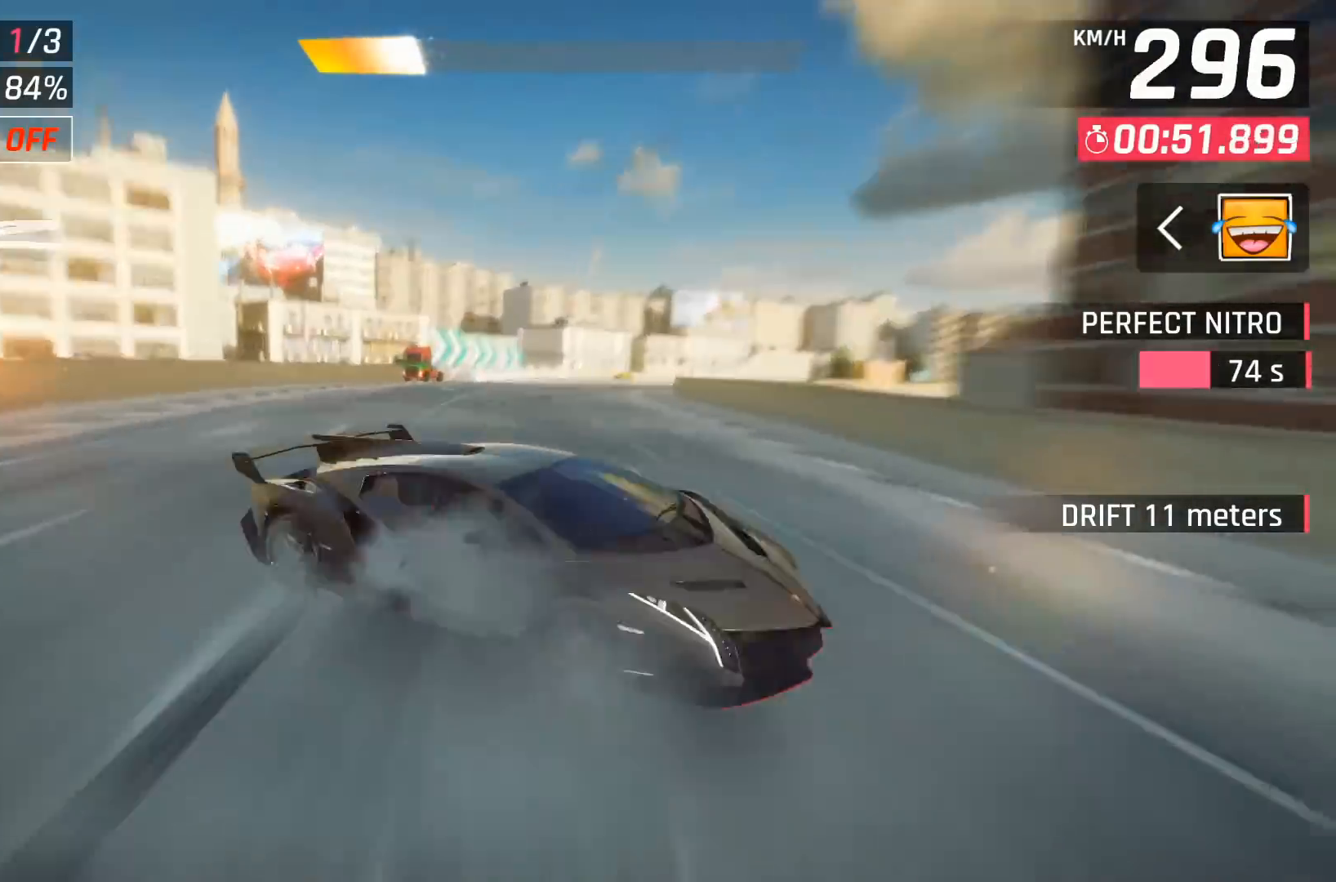
{"buttons": [], "left_stick": "right", "events": [[17, "left_stick", "right"], [33, "X", "up"]]}